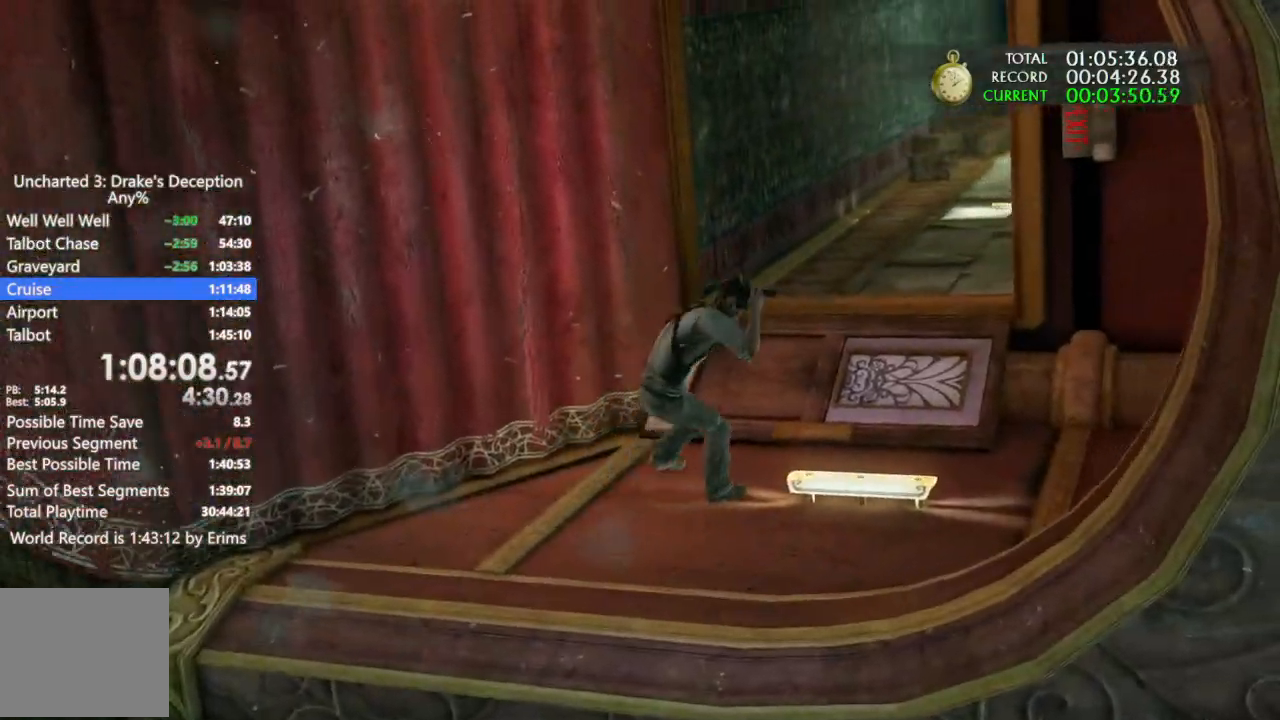
Gameplay with a controller (PlayStation layout); each line is a JSON object with the inputs held at the frame after it. "events" lists button and stick changes between this image and that frame as [ms after this image, input, new state], when the widget could be followed in between. Not read: R3.
{"buttons": [], "left_stick": "down", "right_stick": "center", "events": [[33, "left_stick", "down"]]}
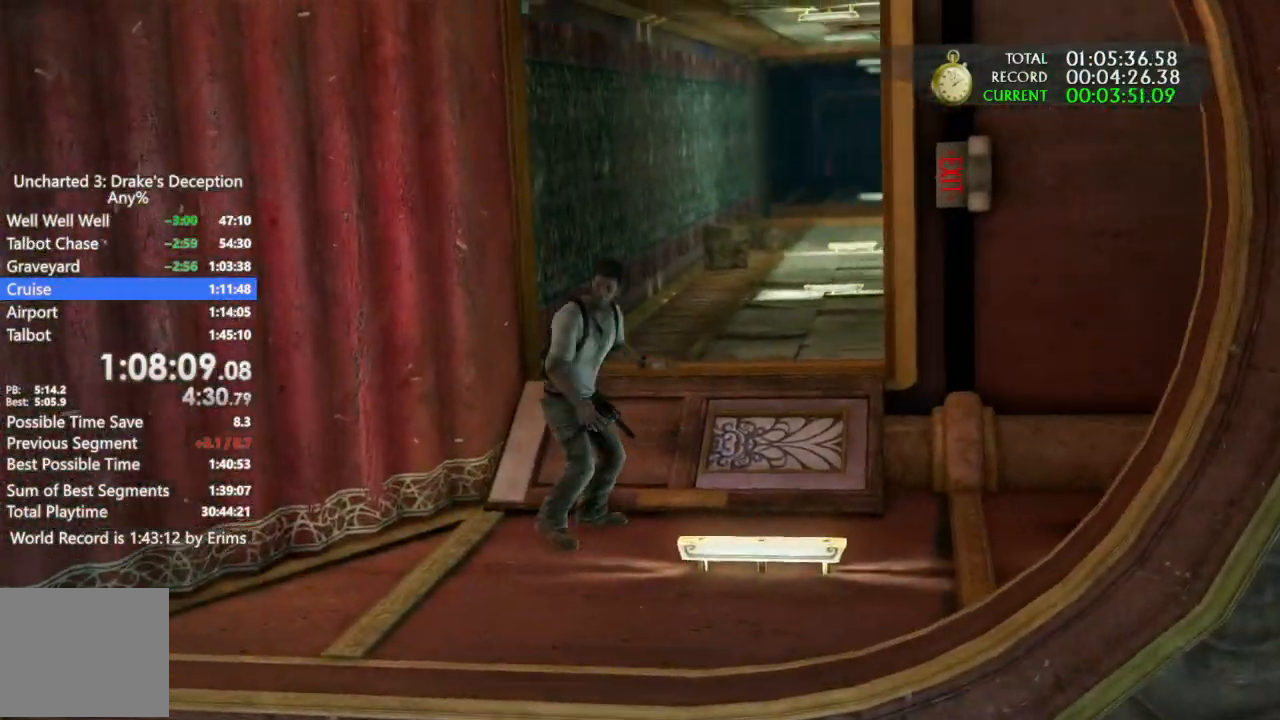
{"buttons": [], "left_stick": "down", "right_stick": "center", "events": []}
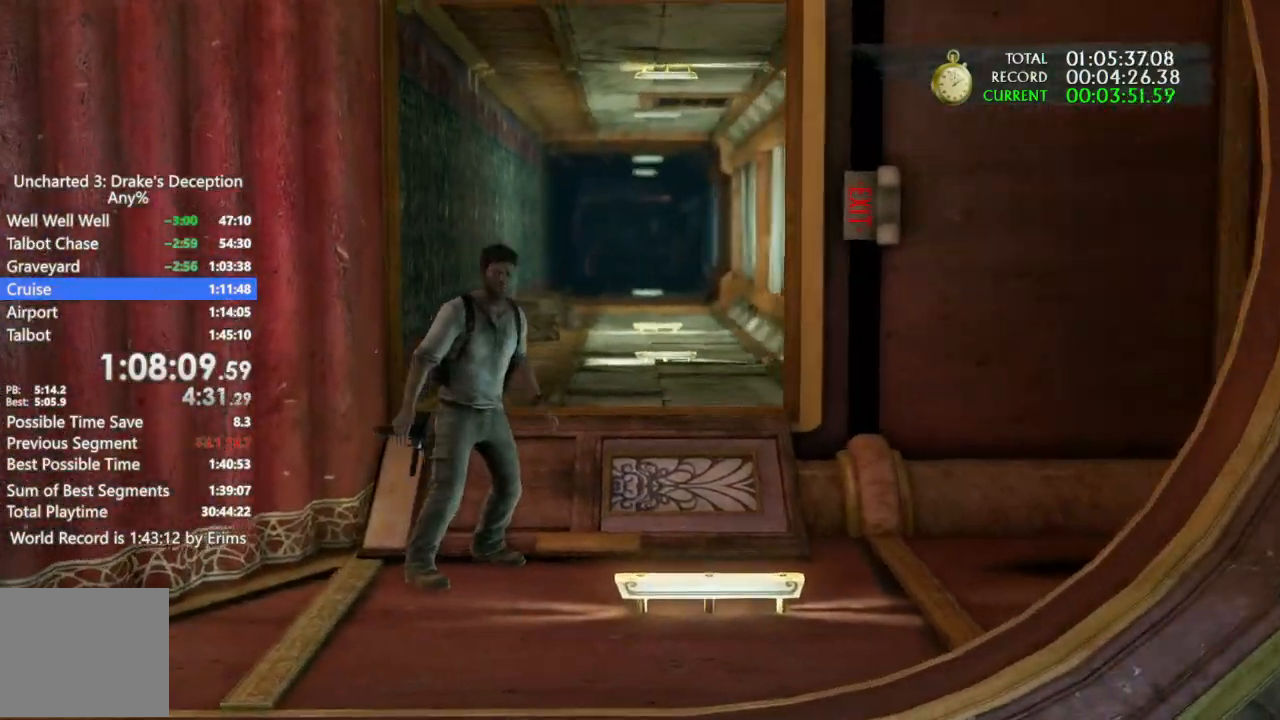
{"buttons": [], "left_stick": "down", "right_stick": "center", "events": []}
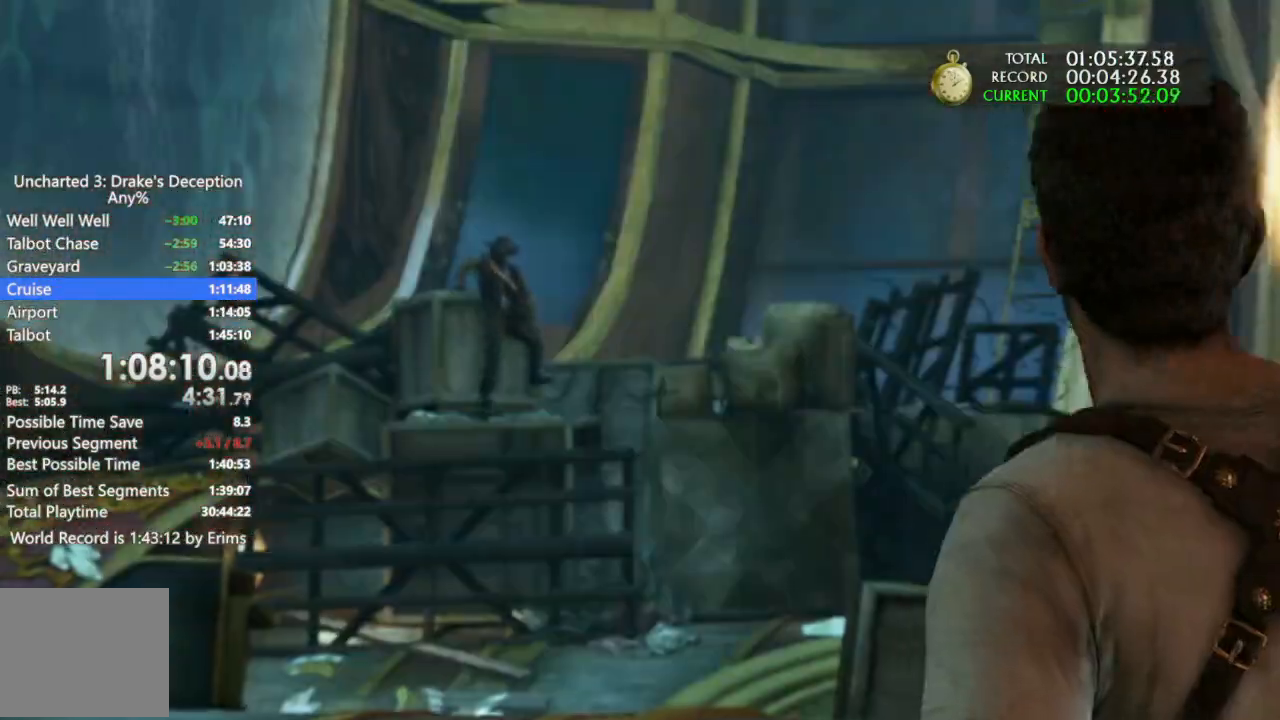
{"buttons": [], "left_stick": "center", "right_stick": "center", "events": [[333, "left_stick", "center"]]}
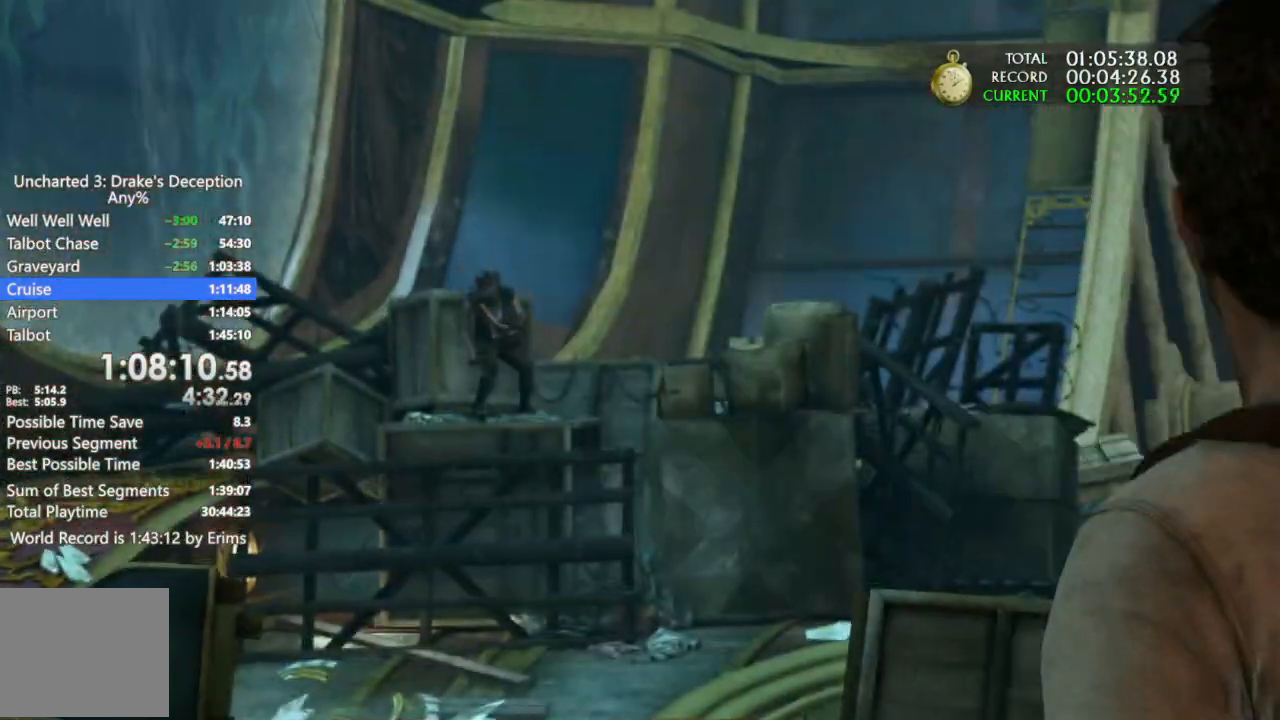
{"buttons": [], "left_stick": "down", "right_stick": "center", "events": [[33, "left_stick", "down"]]}
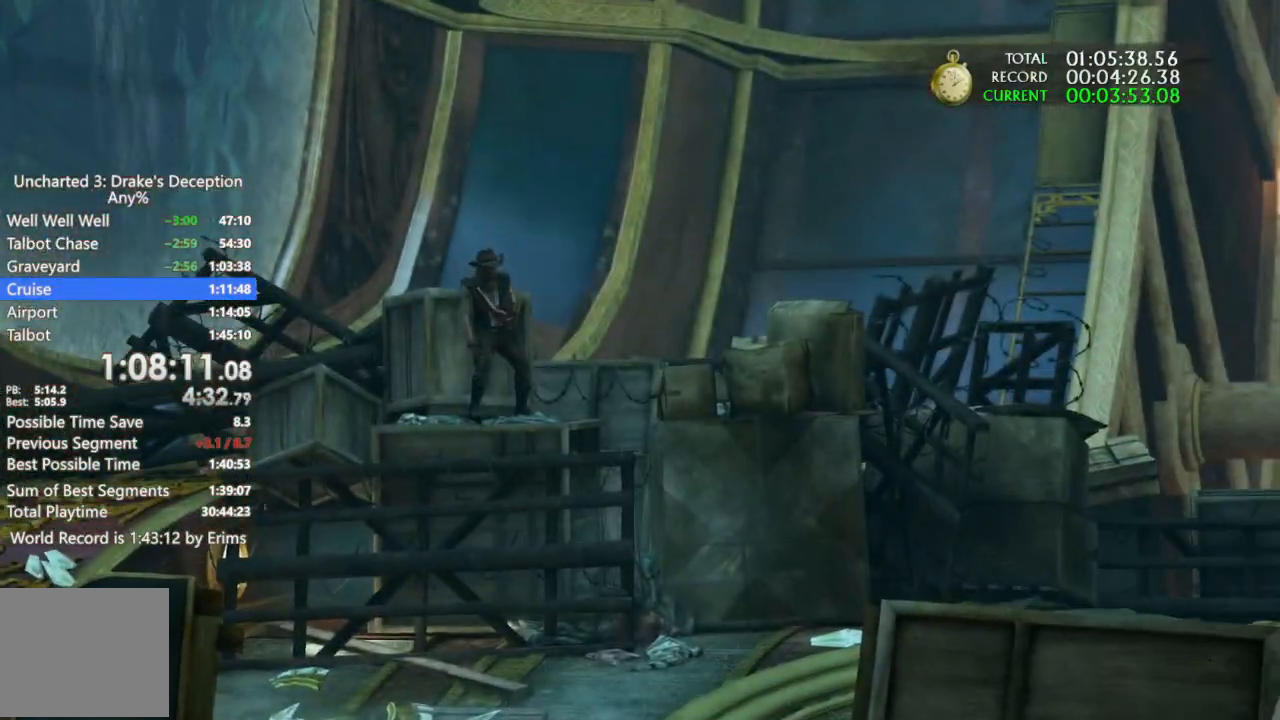
{"buttons": [], "left_stick": "down", "right_stick": "center", "events": []}
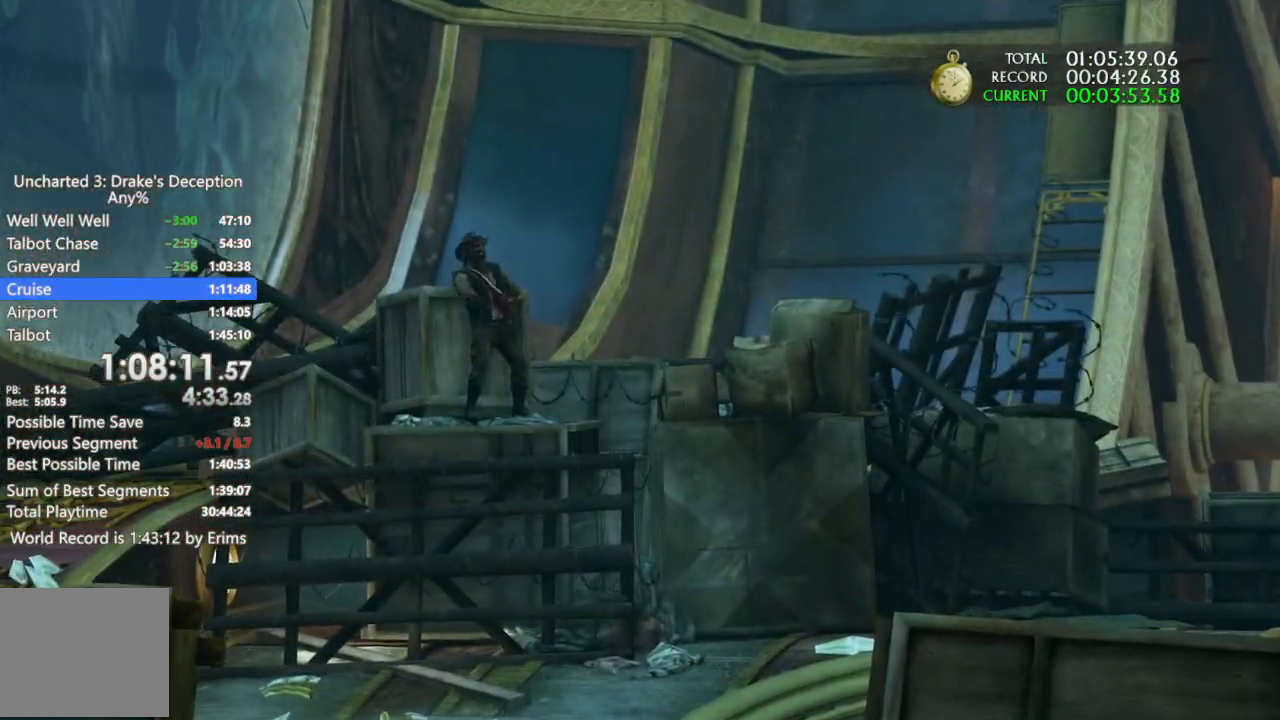
{"buttons": [], "left_stick": "down", "right_stick": "center", "events": []}
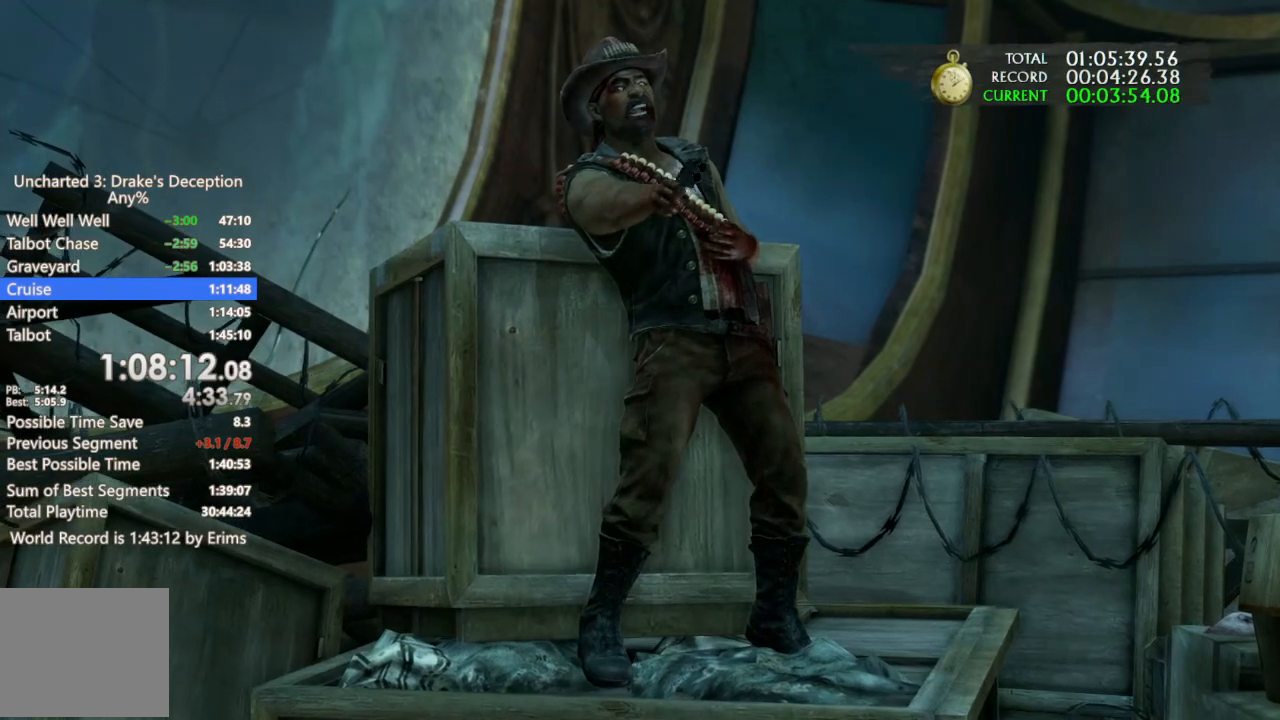
{"buttons": [], "left_stick": "down", "right_stick": "center", "events": []}
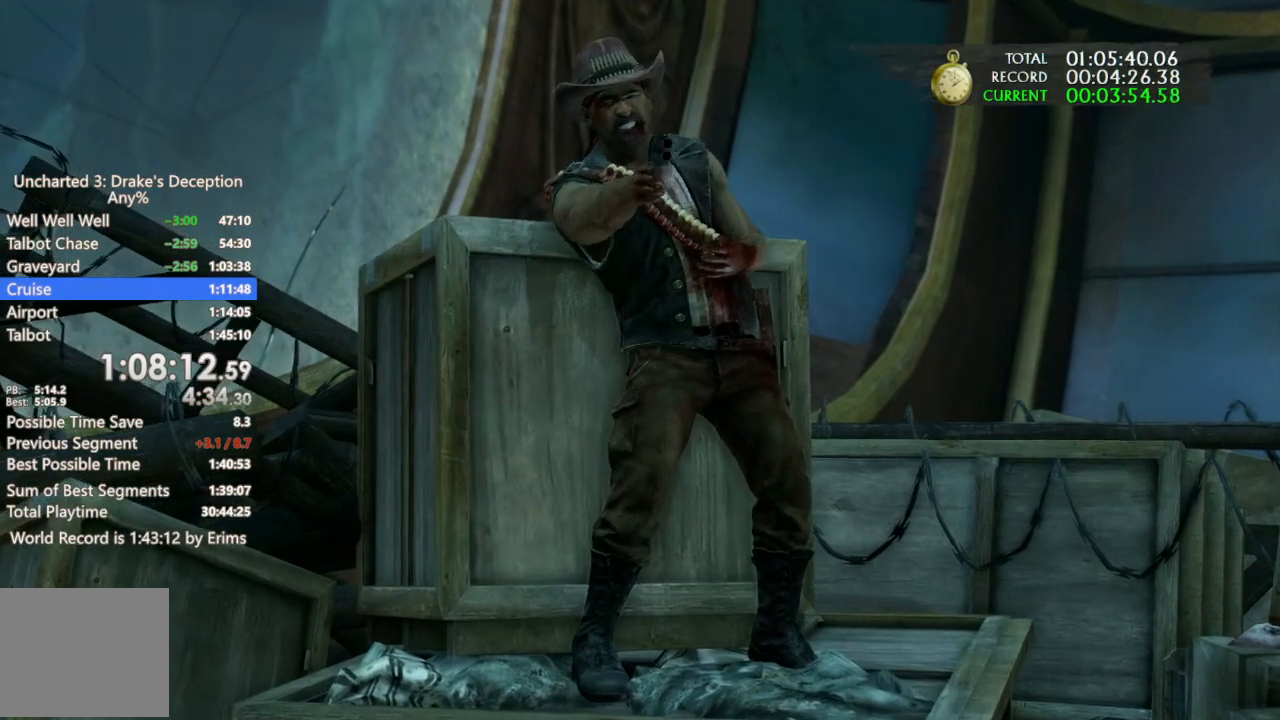
{"buttons": [], "left_stick": "down", "right_stick": "center", "events": []}
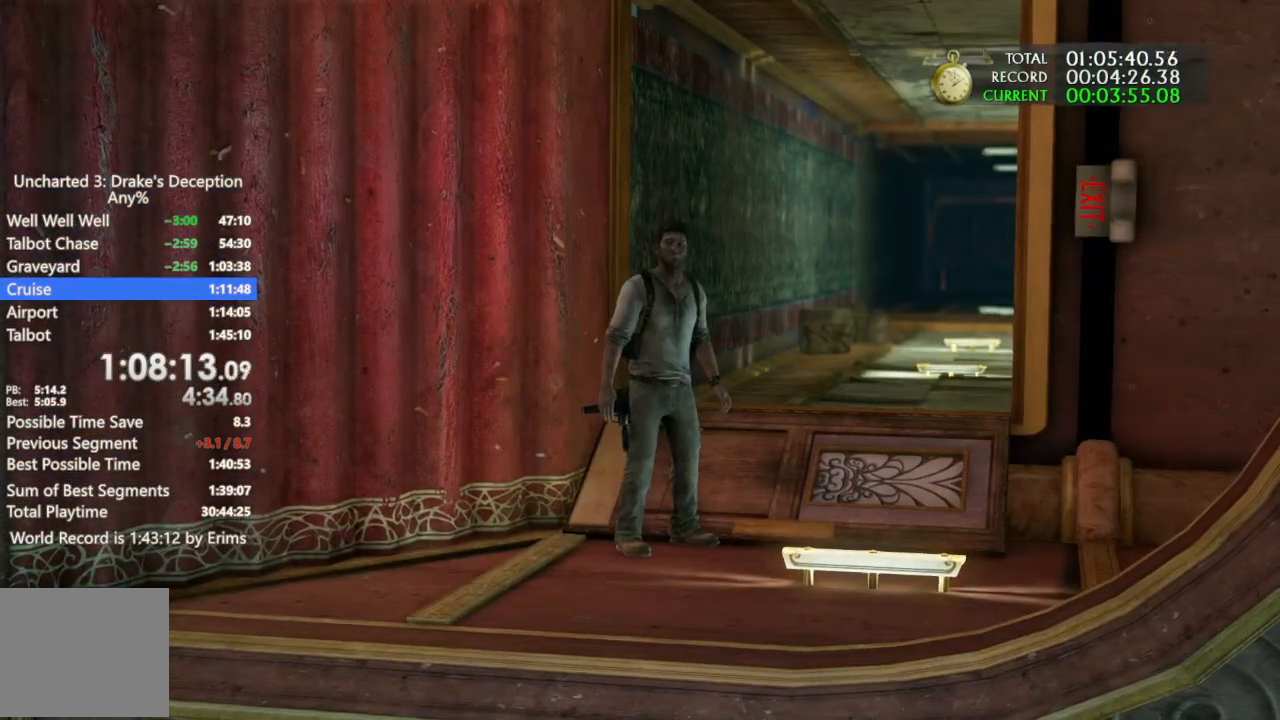
{"buttons": [], "left_stick": "down", "right_stick": "center", "events": []}
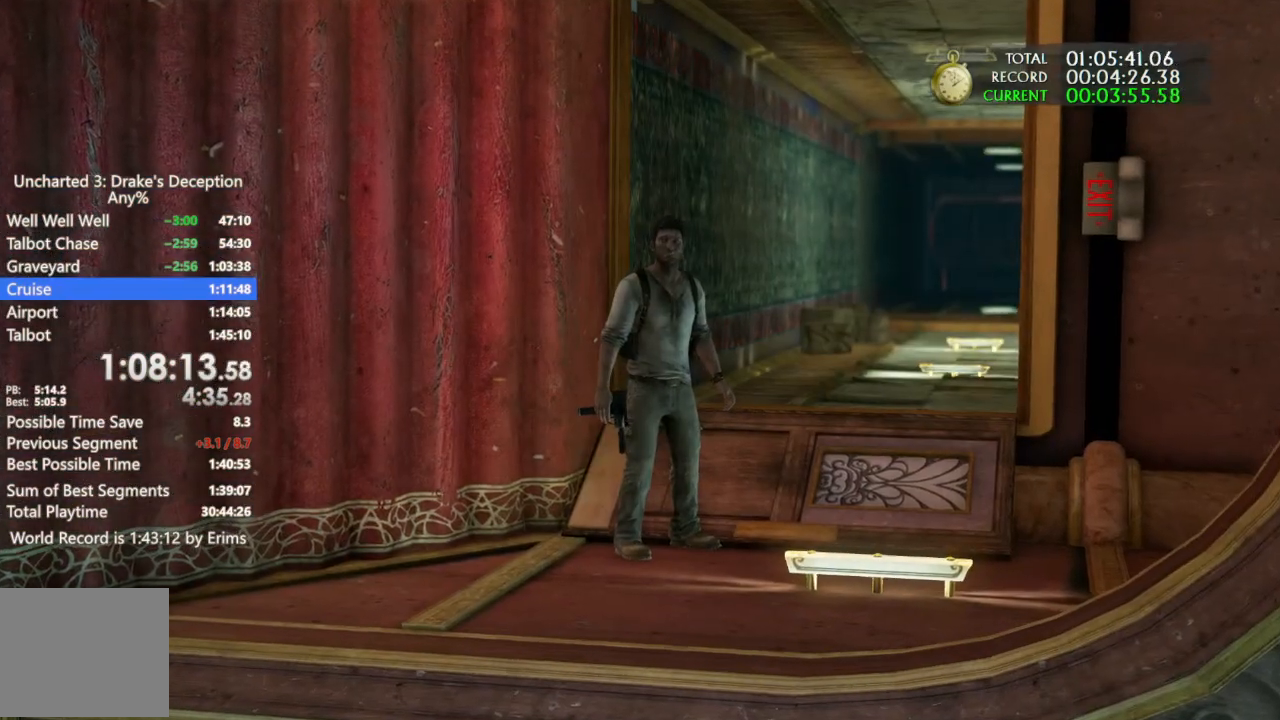
{"buttons": [], "left_stick": "down", "right_stick": "center", "events": []}
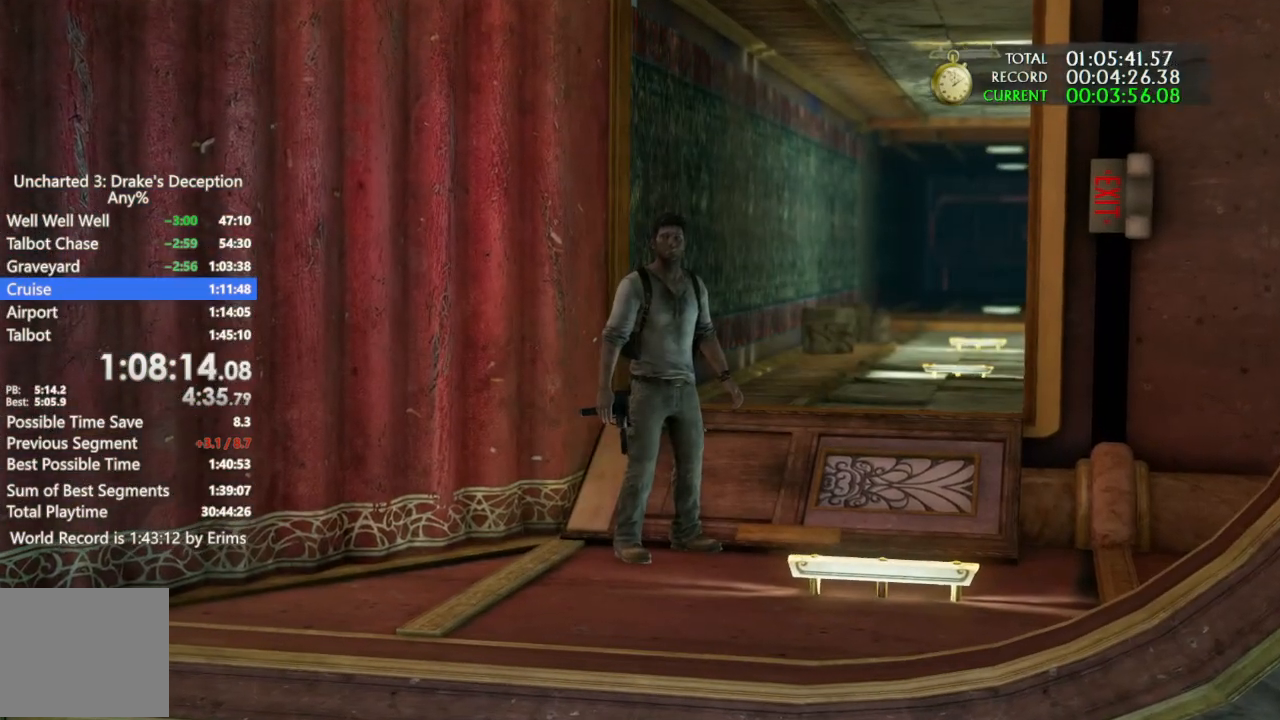
{"buttons": [], "left_stick": "down", "right_stick": "center", "events": []}
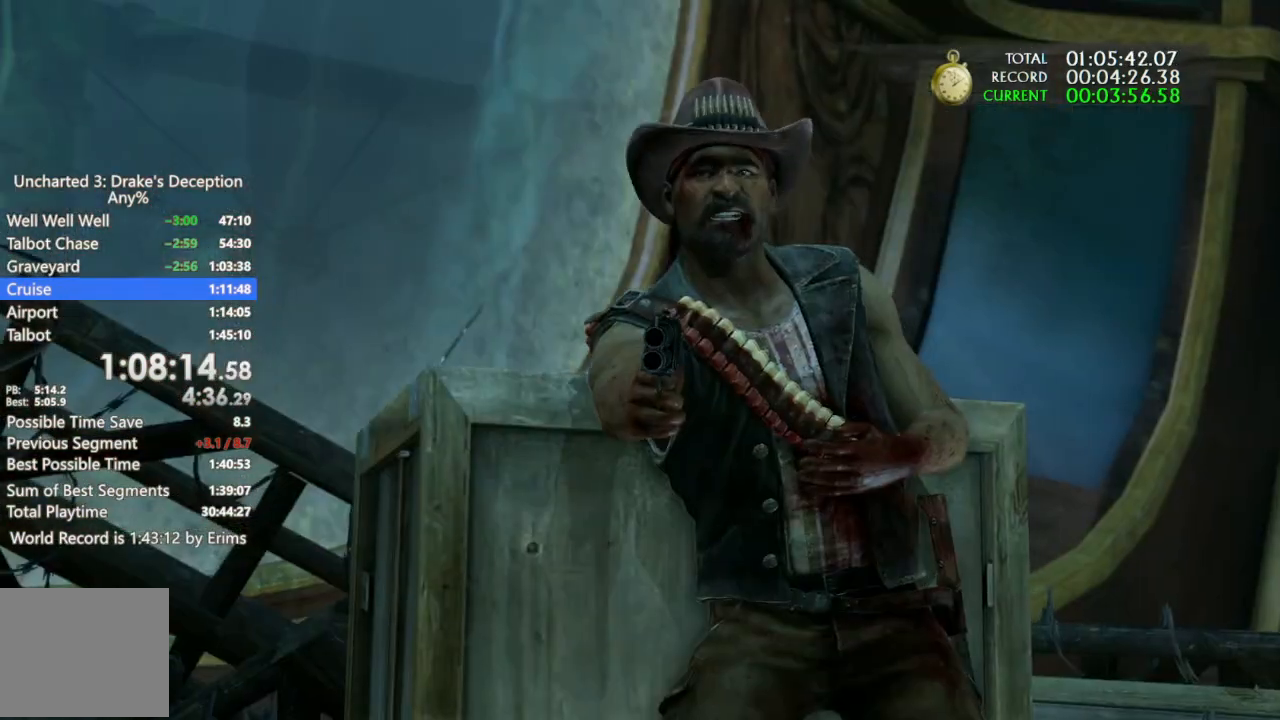
{"buttons": [], "left_stick": "down", "right_stick": "center", "events": []}
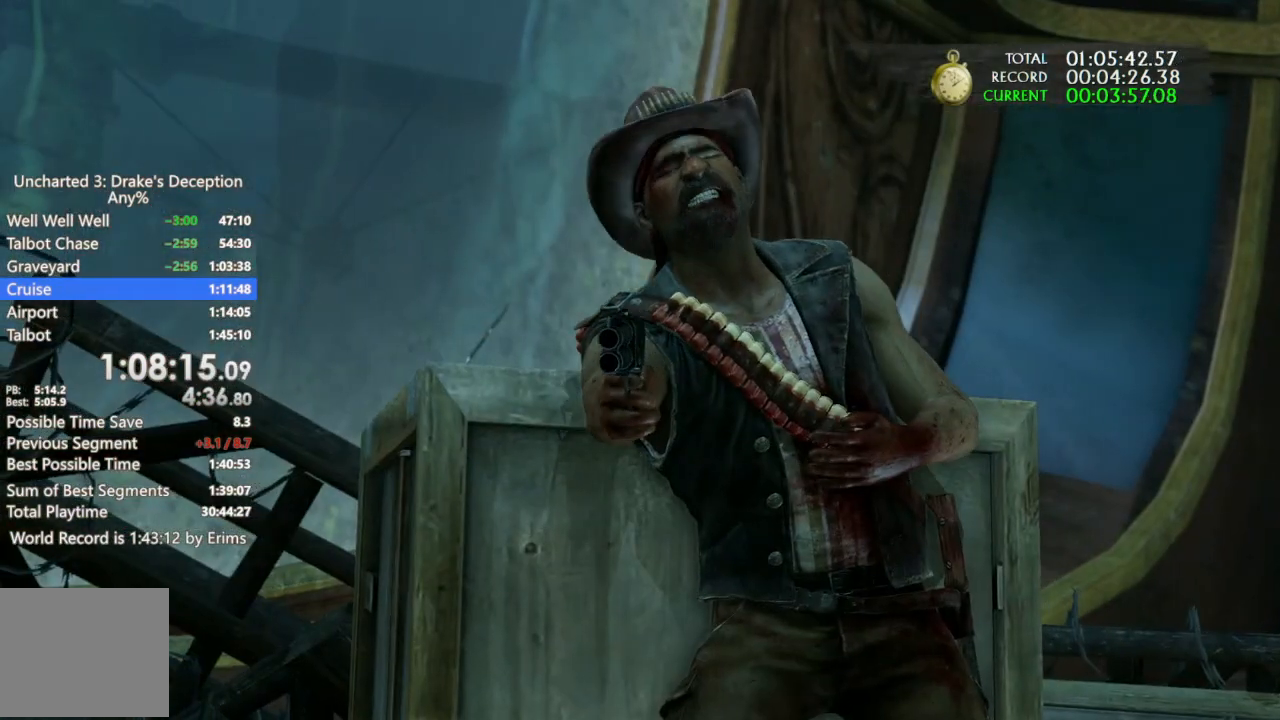
{"buttons": [], "left_stick": "down", "right_stick": "center", "events": []}
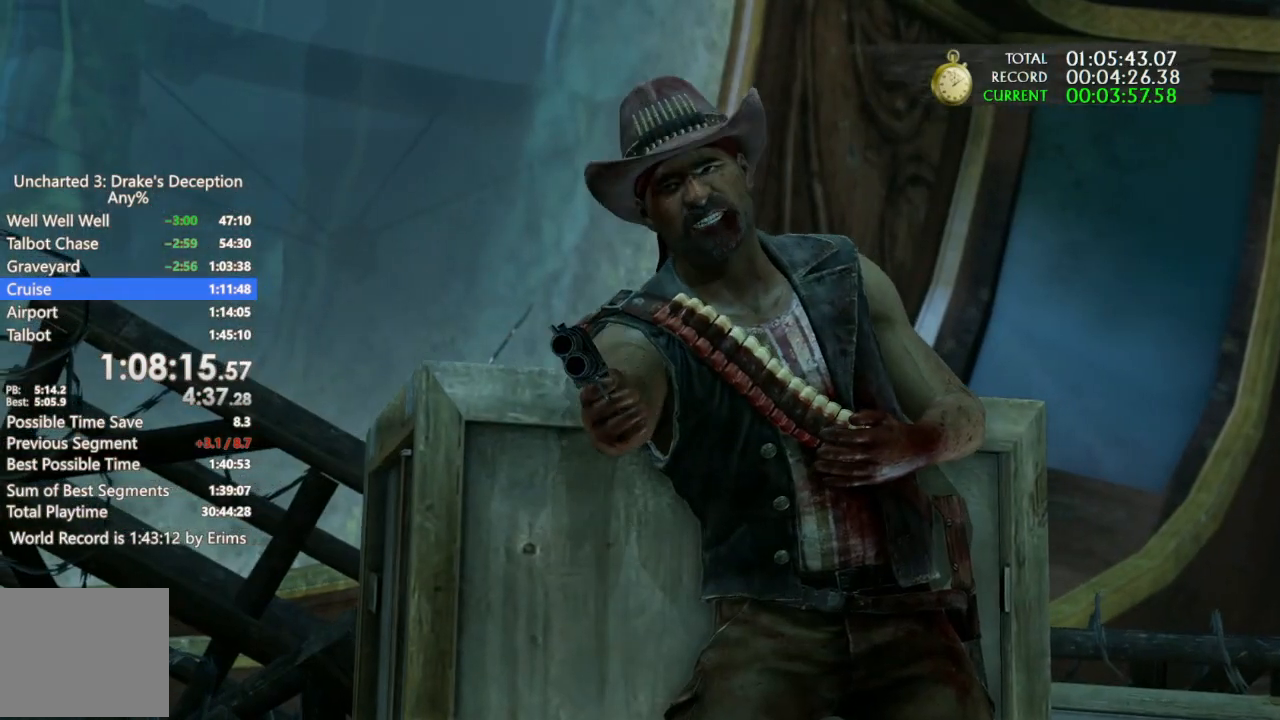
{"buttons": [], "left_stick": "down", "right_stick": "center", "events": [[33, "right_stick", "up-right"], [233, "right_stick", "center"]]}
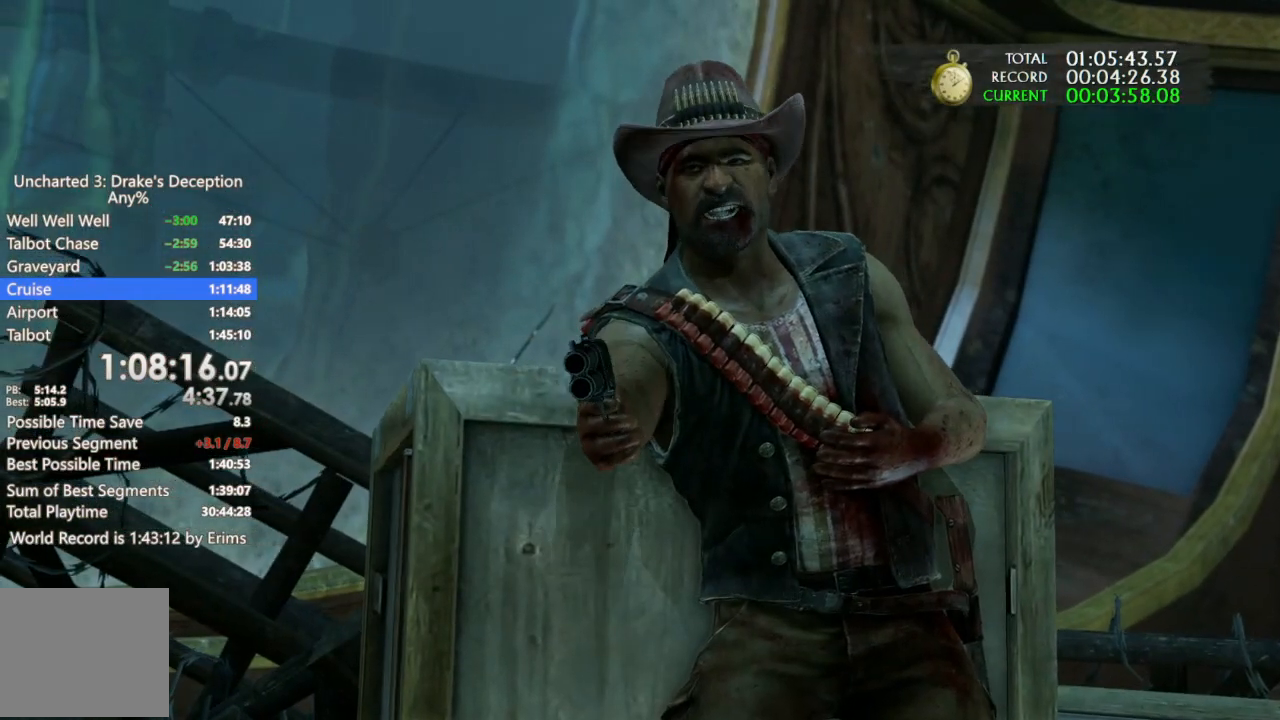
{"buttons": [], "left_stick": "down", "right_stick": "down-left"}
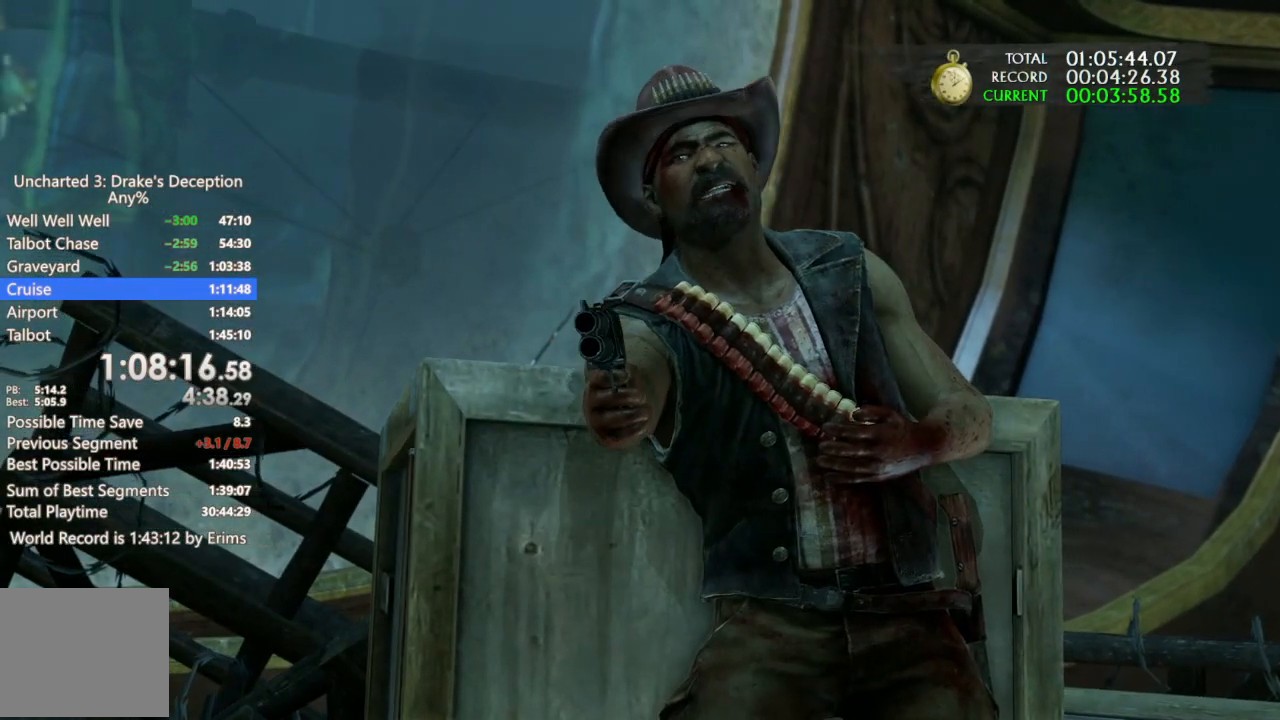
{"buttons": [], "left_stick": "down", "right_stick": "center", "events": [[133, "right_stick", "center"]]}
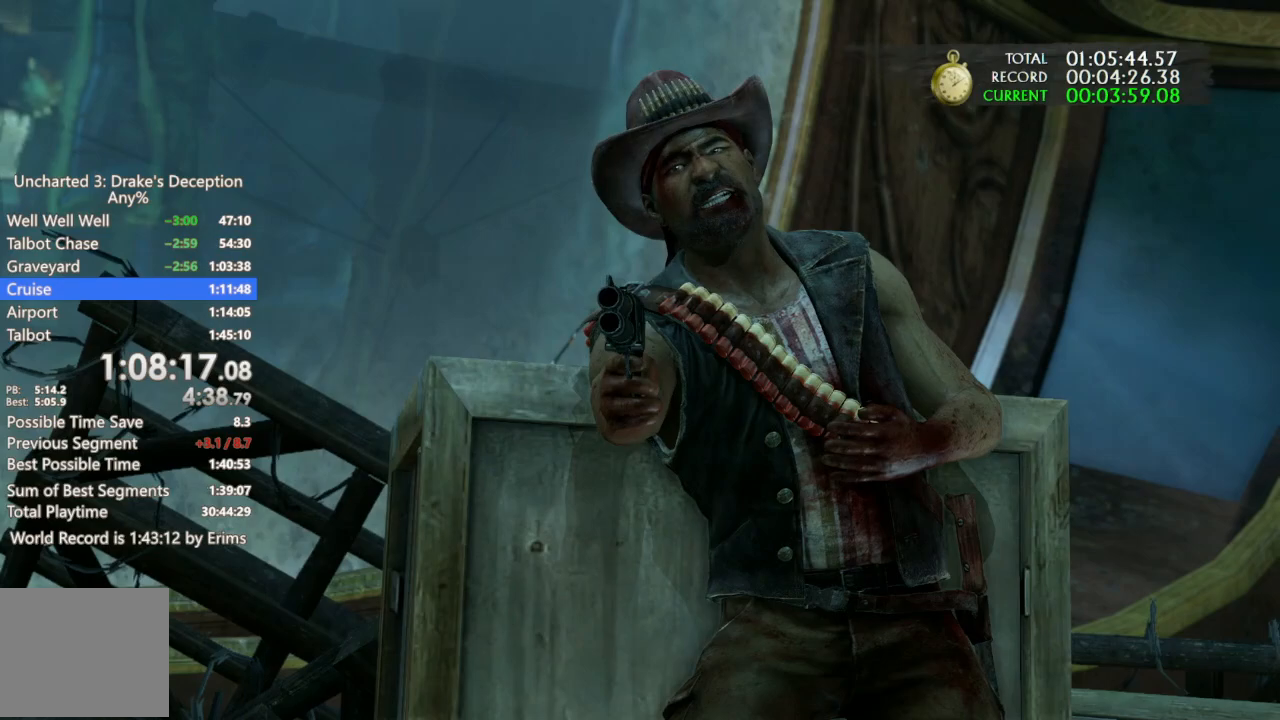
{"buttons": [], "left_stick": "down", "right_stick": "center", "events": []}
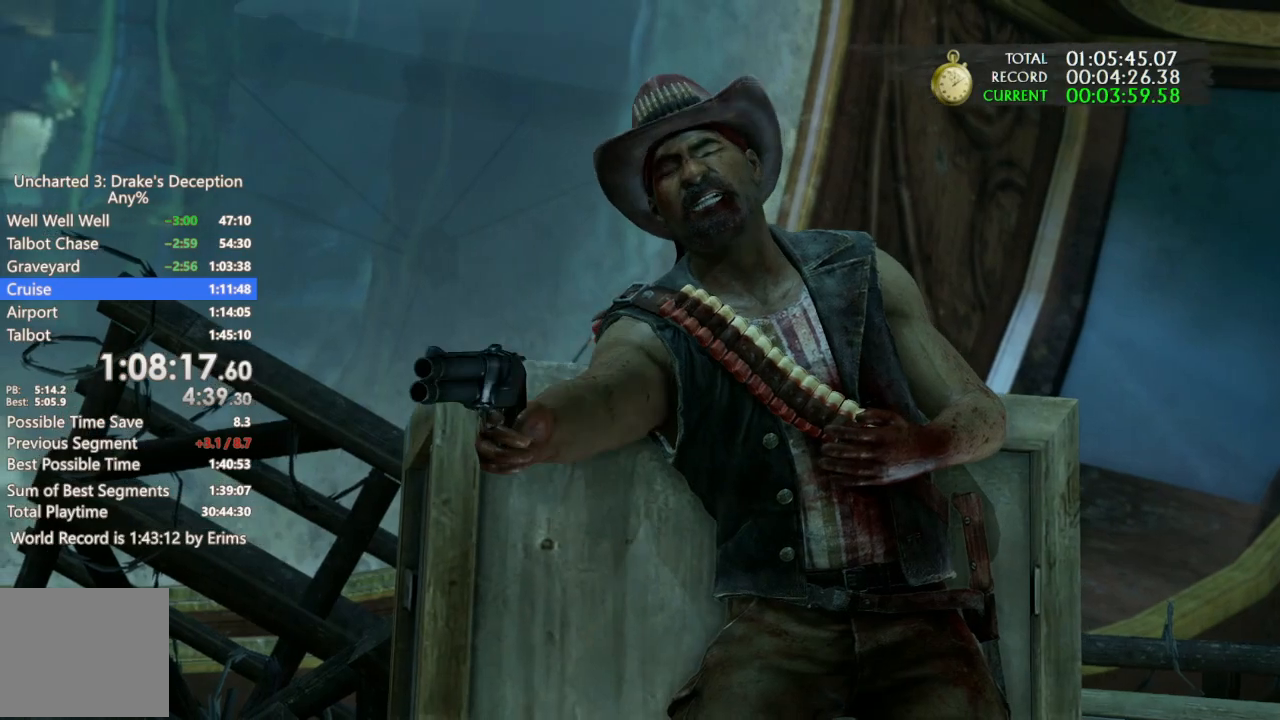
{"buttons": [], "left_stick": "down", "right_stick": "center", "events": []}
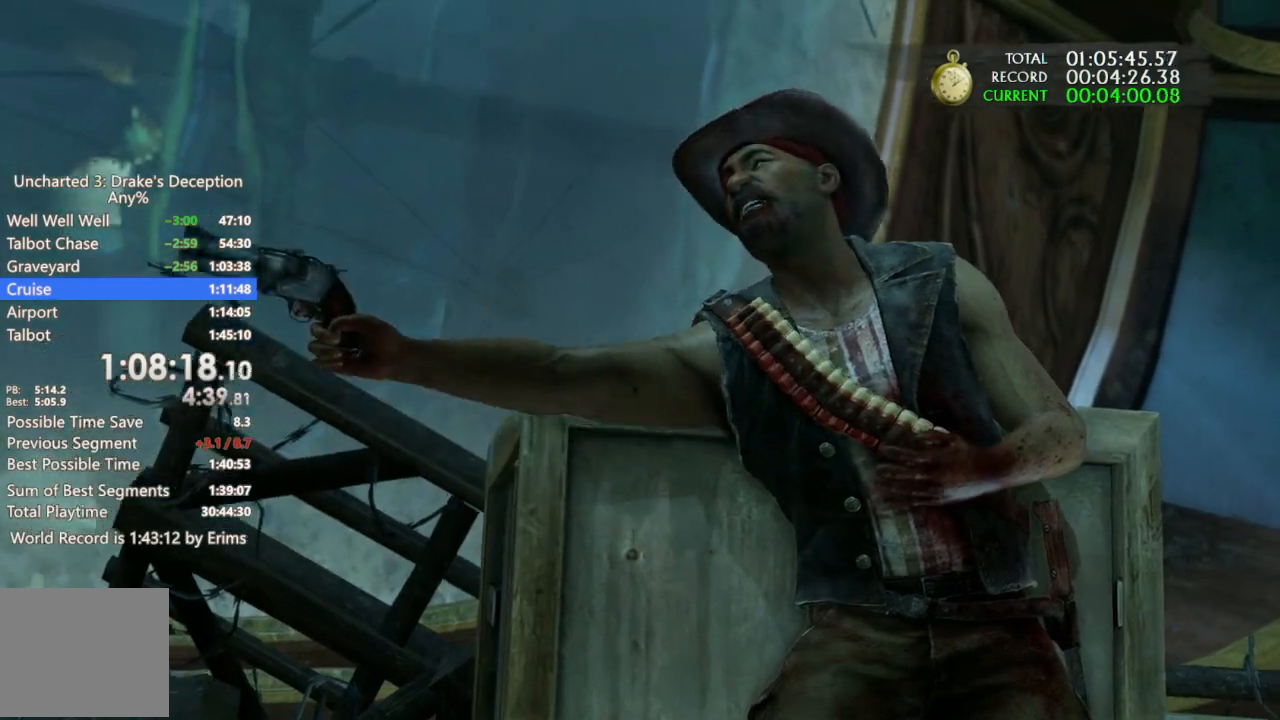
{"buttons": [], "left_stick": "down", "right_stick": "center", "events": []}
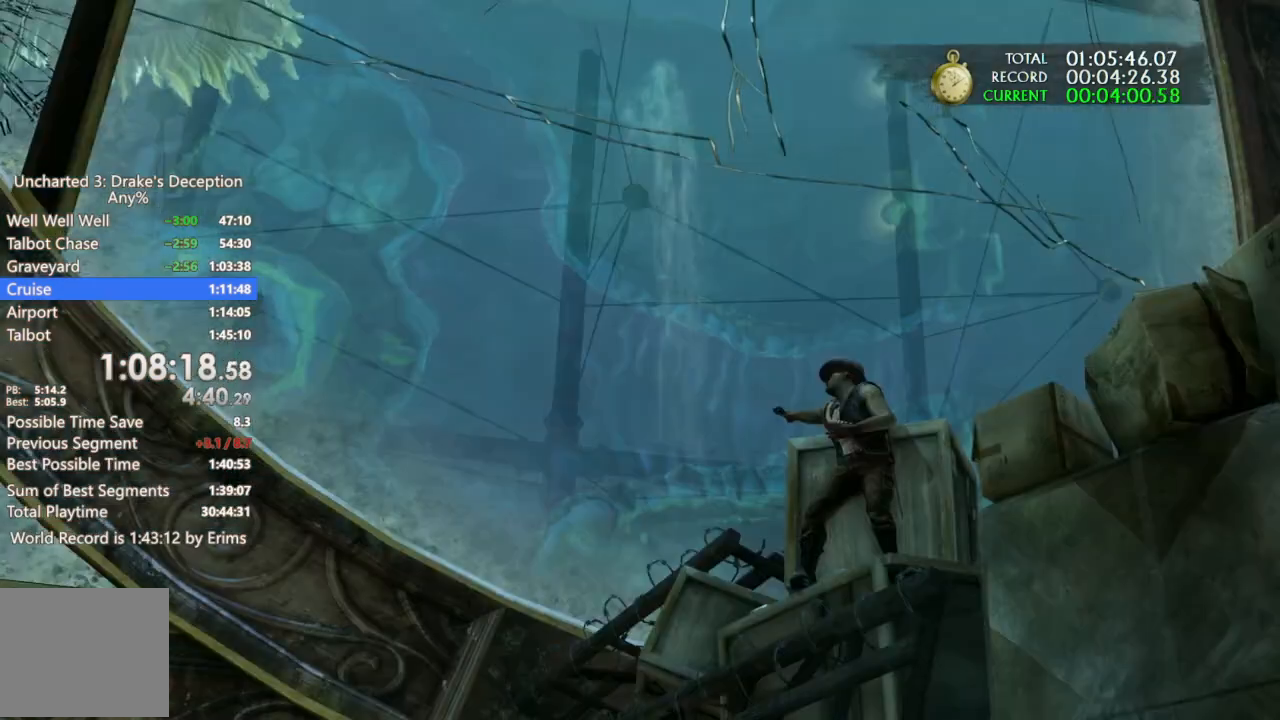
{"buttons": [], "left_stick": "down", "right_stick": "center", "events": []}
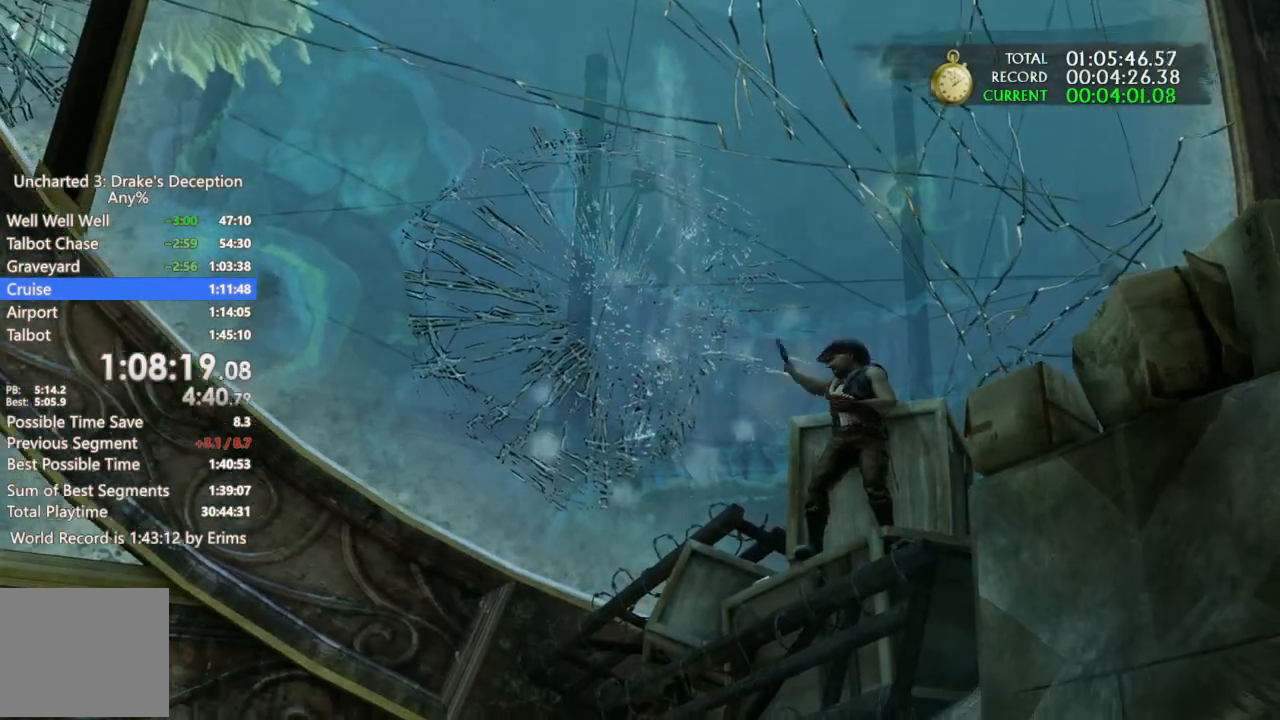
{"buttons": [], "left_stick": "down", "right_stick": "center", "events": []}
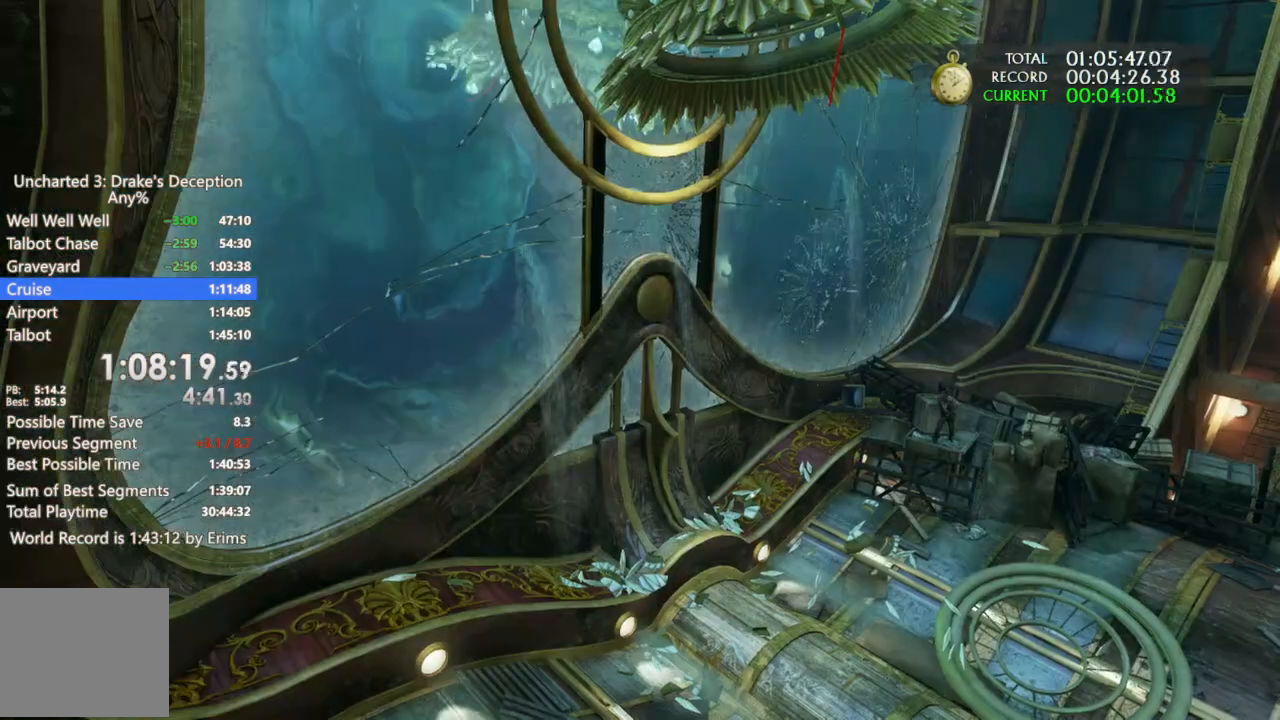
{"buttons": [], "left_stick": "down", "right_stick": "center", "events": []}
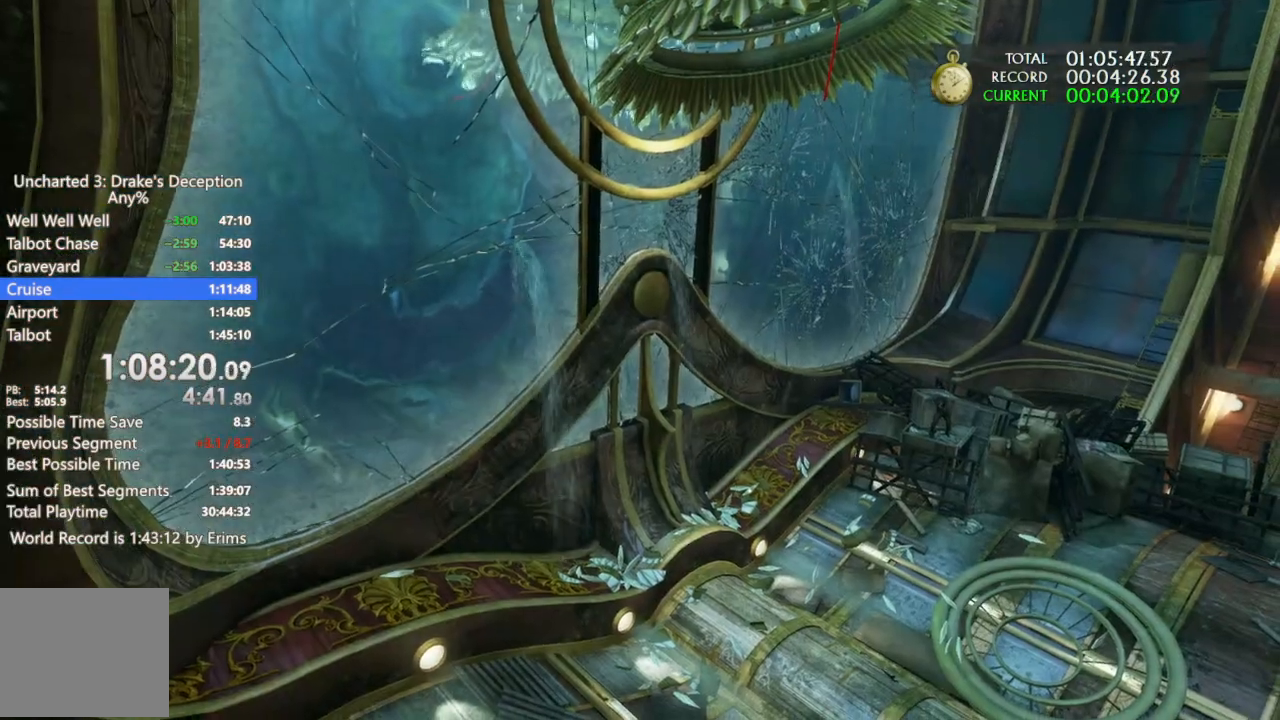
{"buttons": [], "left_stick": "down", "right_stick": "center", "events": []}
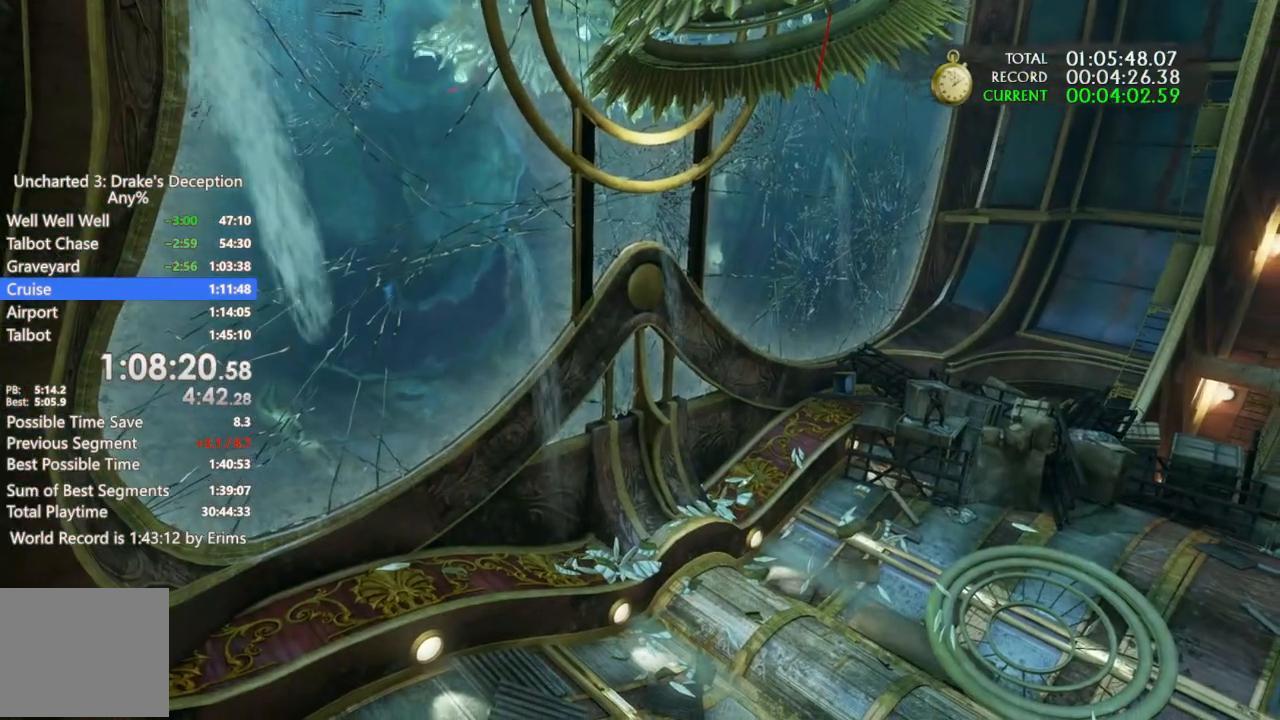
{"buttons": [], "left_stick": "down", "right_stick": "center", "events": []}
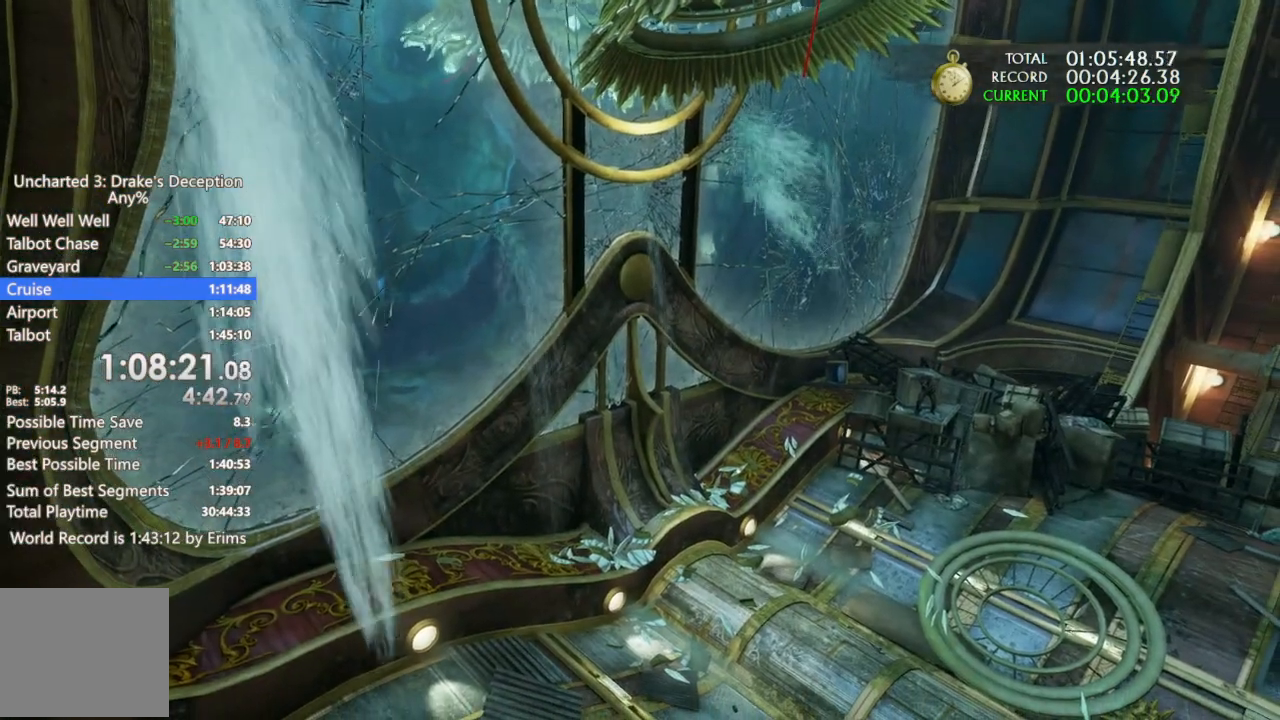
{"buttons": [], "left_stick": "down", "right_stick": "center", "events": []}
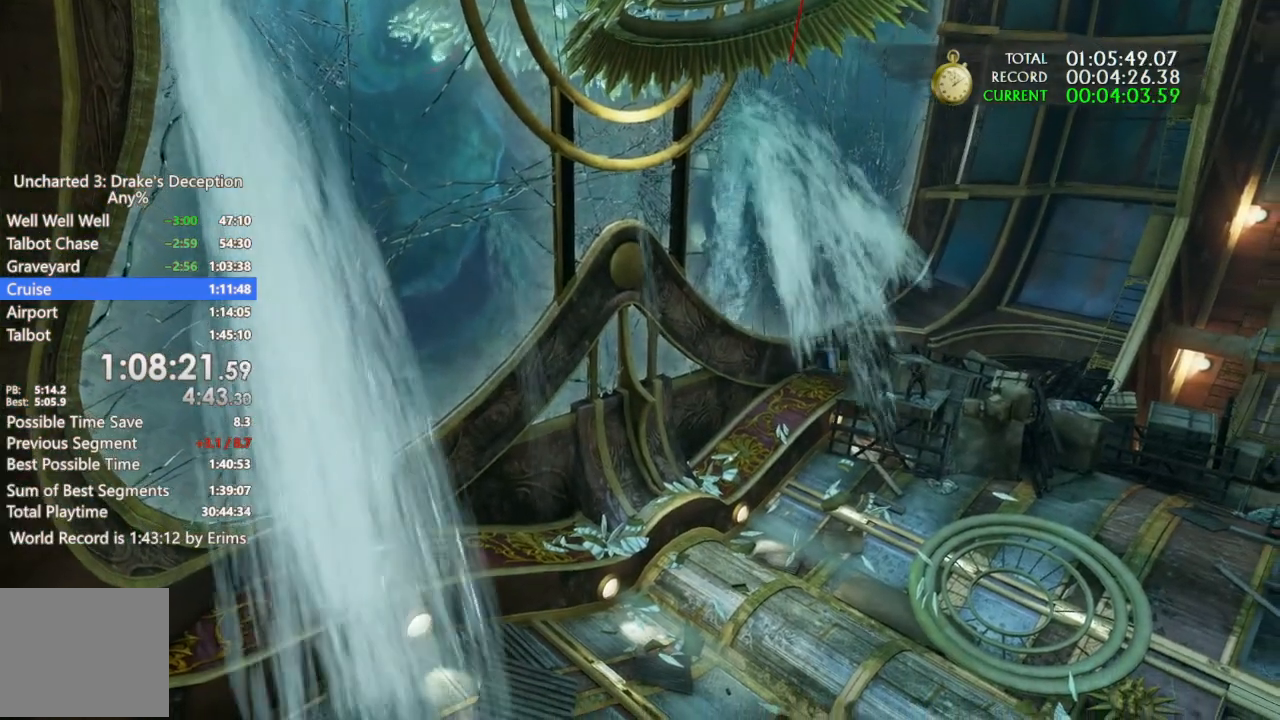
{"buttons": [], "left_stick": "down", "right_stick": "center", "events": []}
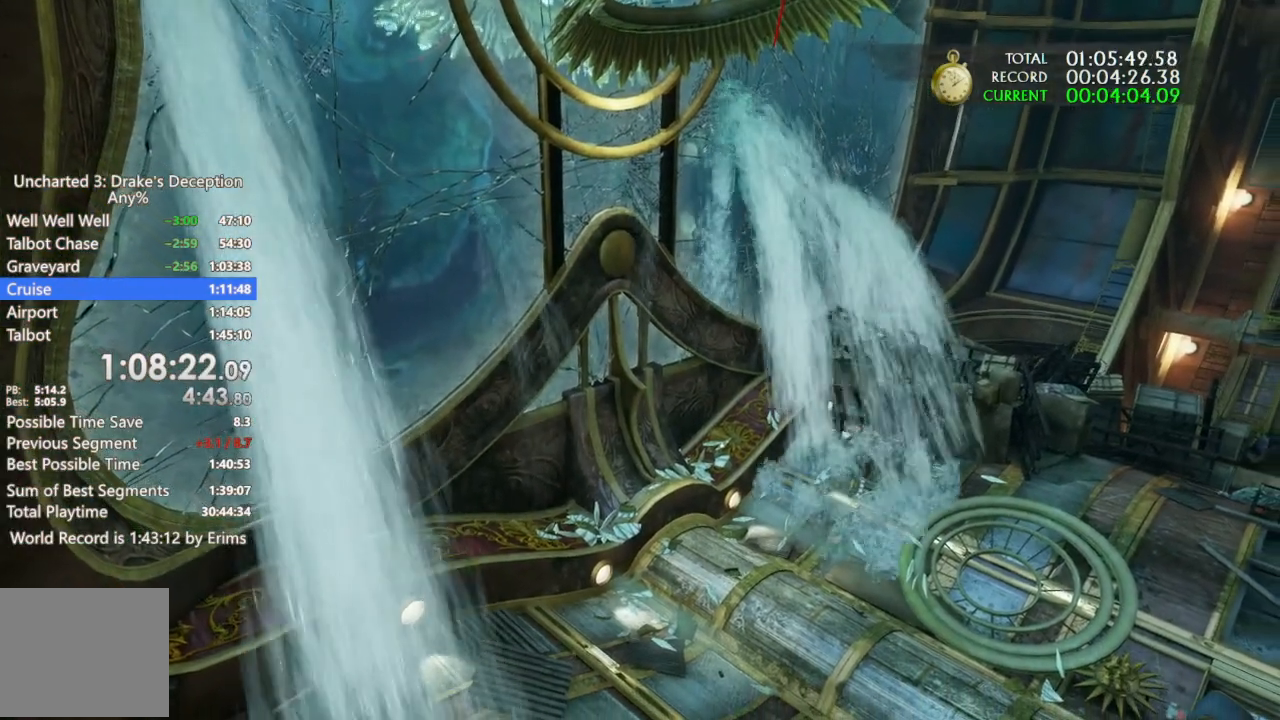
{"buttons": [], "left_stick": "down", "right_stick": "center", "events": []}
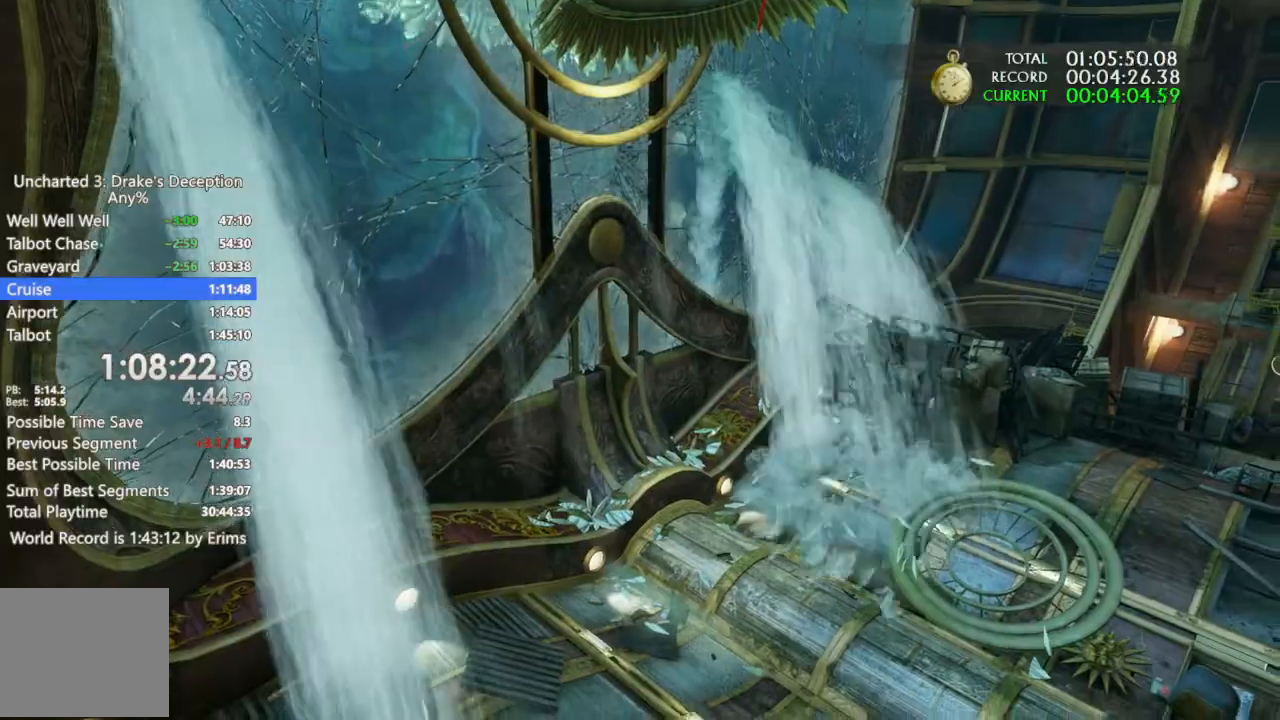
{"buttons": [], "left_stick": "down", "right_stick": "center", "events": [[367, "right_stick", "up"], [467, "right_stick", "center"]]}